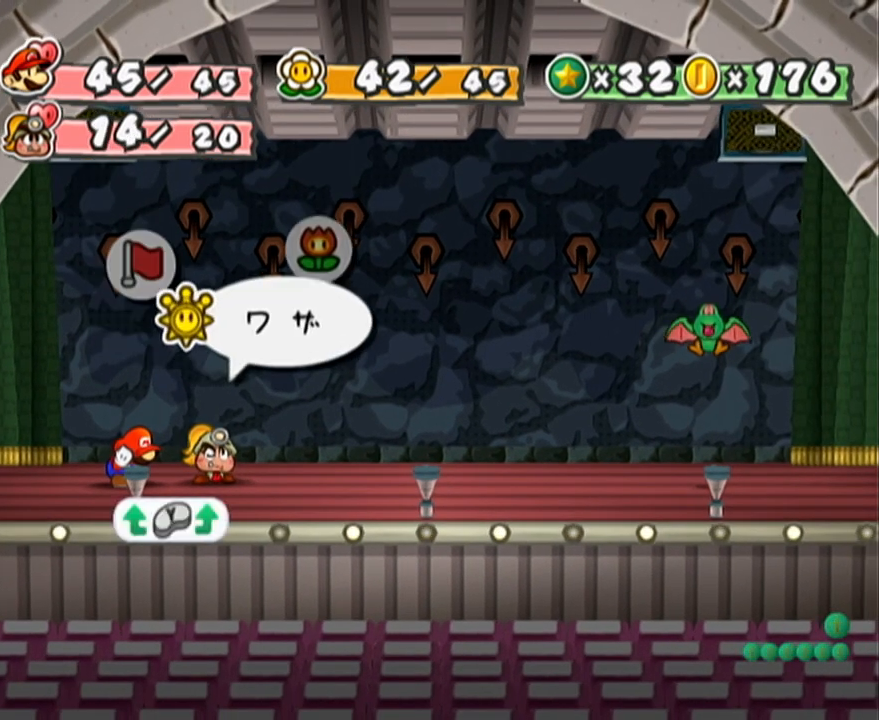
Gameplay with a controller (Nintendo layout); each line is a JSON object with the inputs held at the frame after it. "events" lists button and stick changes between this image and that frame as [ms after this image, input, new state], when the widget could be followed in between. Not read: L3 R3 right_stick.
{"buttons": [], "left_stick": "center", "events": [[117, "left_stick", "left"], [267, "left_stick", "center"], [367, "A", "down"], [400, "A", "up"]]}
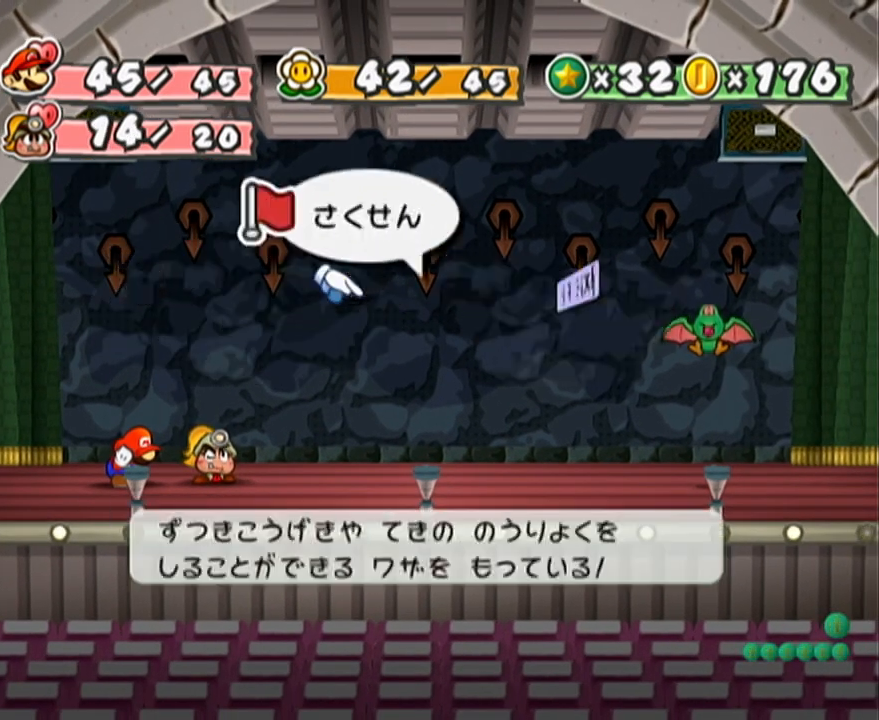
{"buttons": [], "left_stick": "center", "events": [[300, "B", "down"], [400, "B", "up"]]}
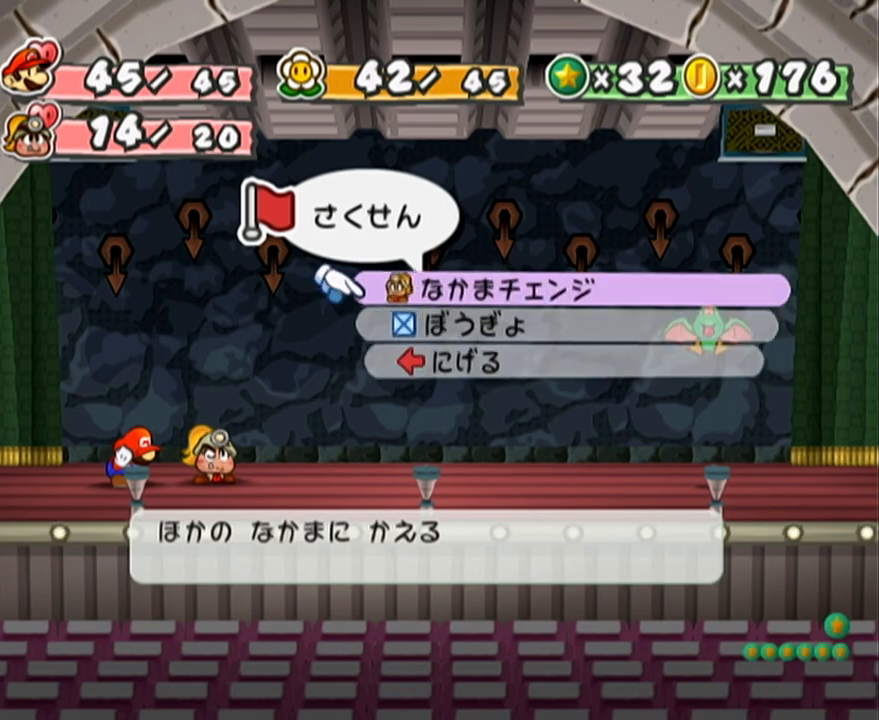
{"buttons": [], "left_stick": "center", "events": [[117, "left_stick", "down"], [167, "A", "down"], [233, "A", "up"], [233, "left_stick", "center"]]}
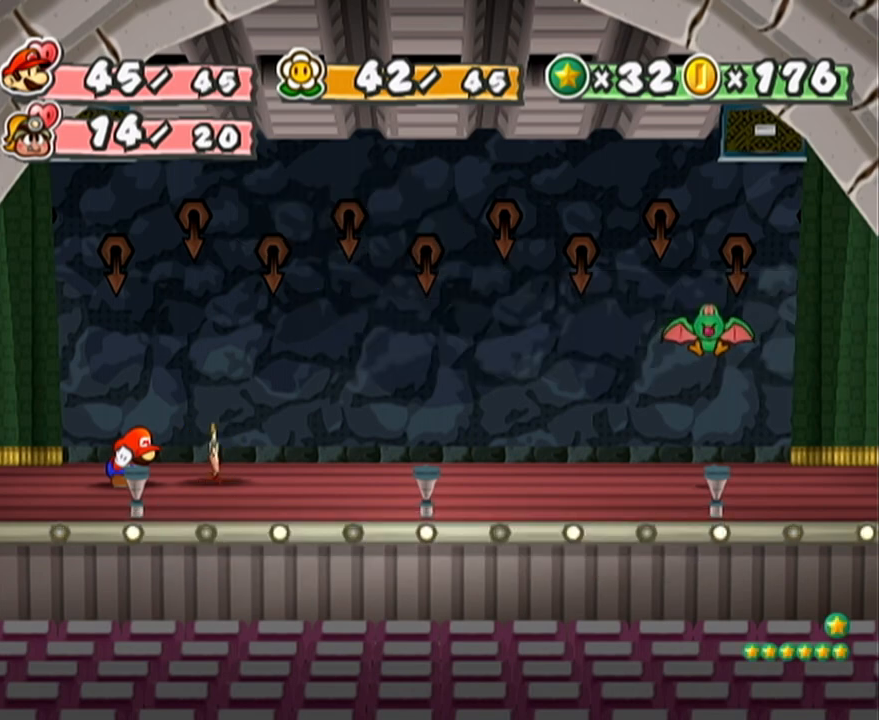
{"buttons": [], "left_stick": "center", "events": []}
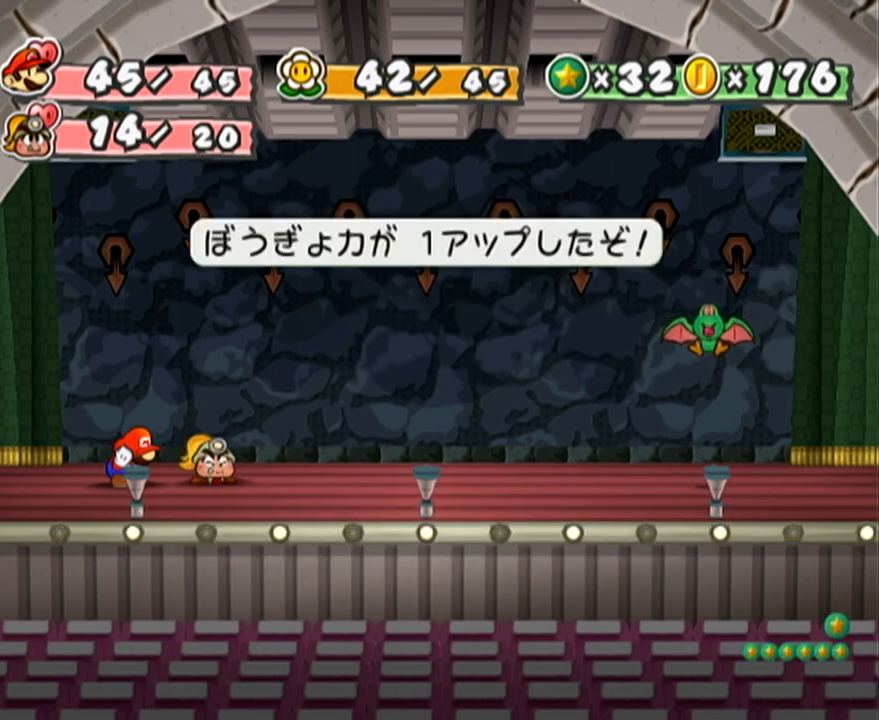
{"buttons": [], "left_stick": "center", "events": []}
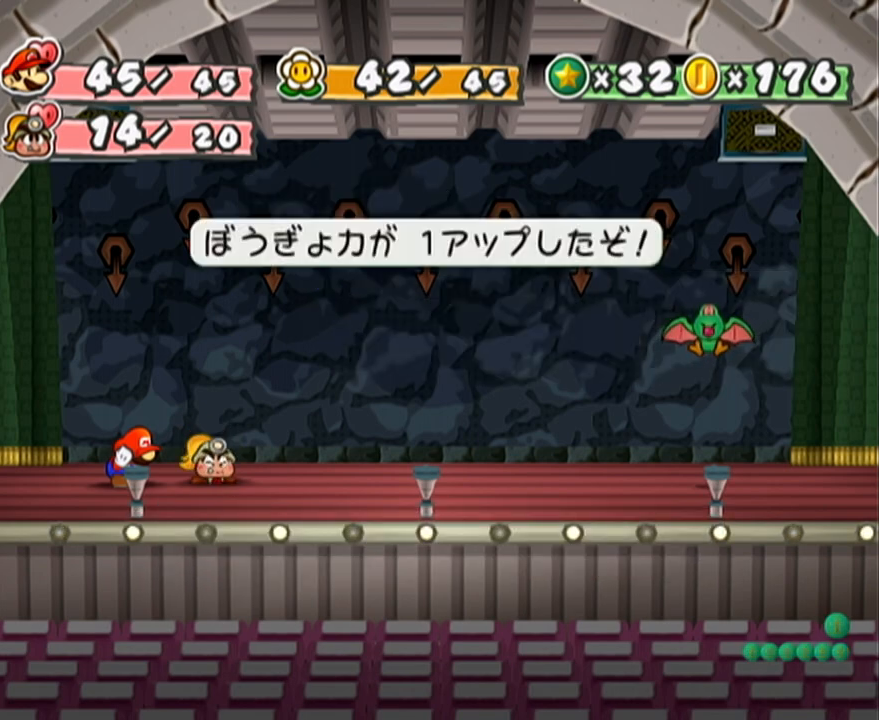
{"buttons": [], "left_stick": "center", "events": []}
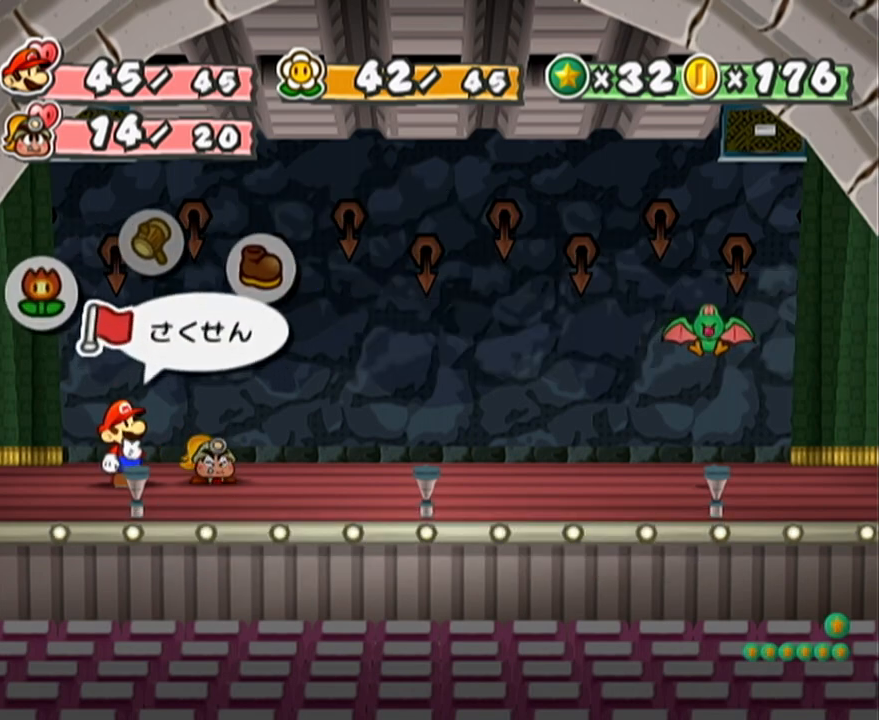
{"buttons": [], "left_stick": "center", "events": [[117, "A", "down"], [150, "A", "up"], [200, "left_stick", "down"], [233, "A", "down"], [300, "A", "up"], [300, "left_stick", "center"]]}
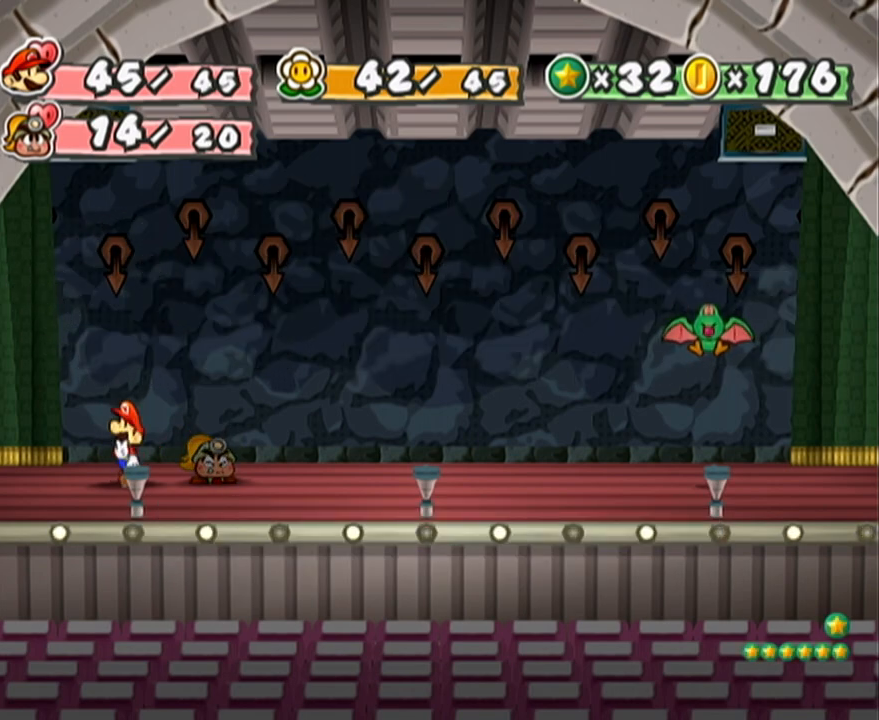
{"buttons": [], "left_stick": "center", "events": []}
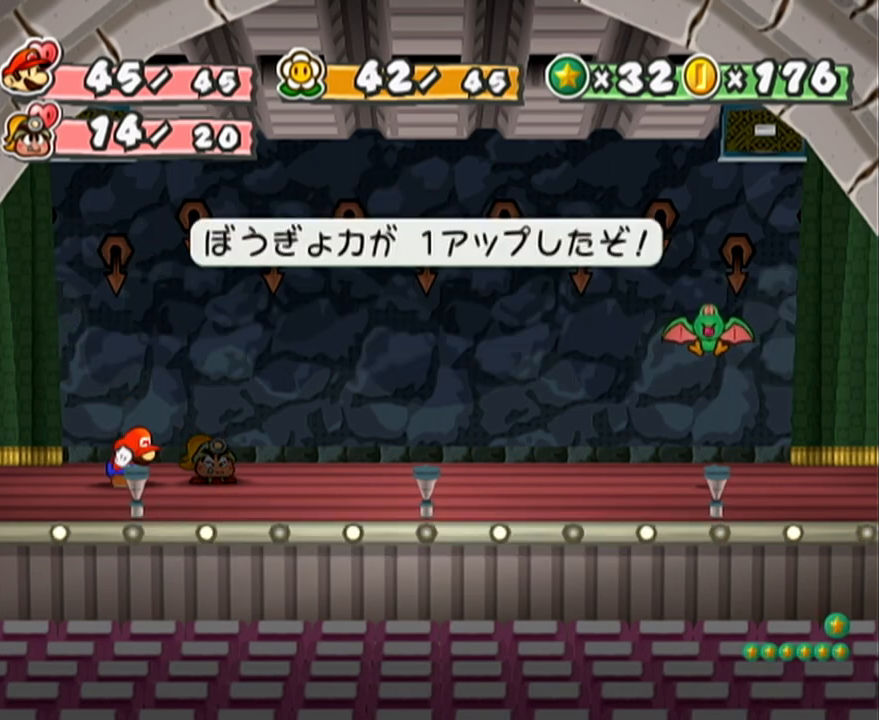
{"buttons": [], "left_stick": "center", "events": []}
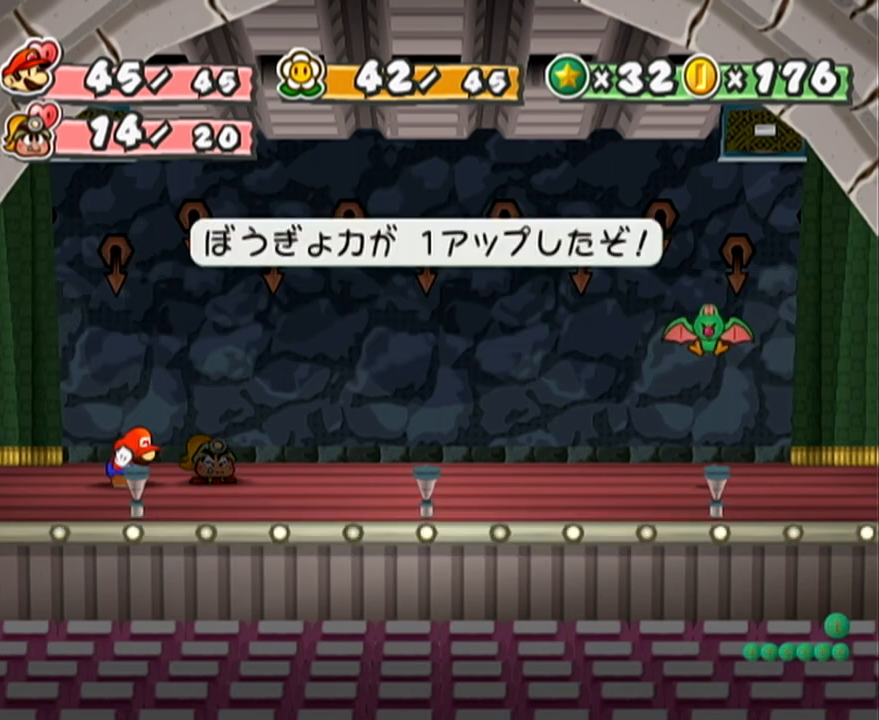
{"buttons": [], "left_stick": "center", "events": []}
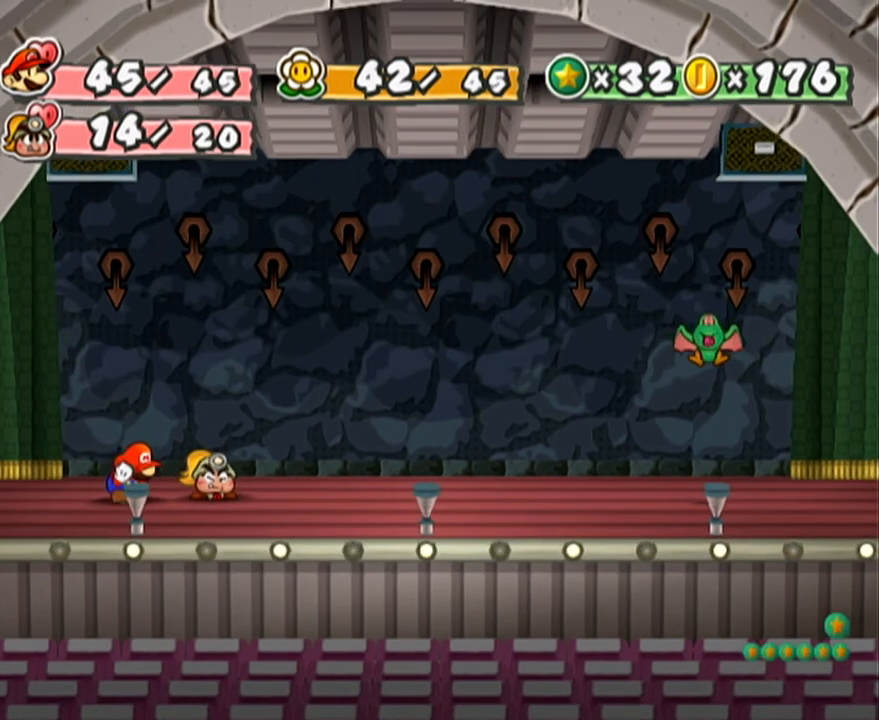
{"buttons": [], "left_stick": "center", "events": []}
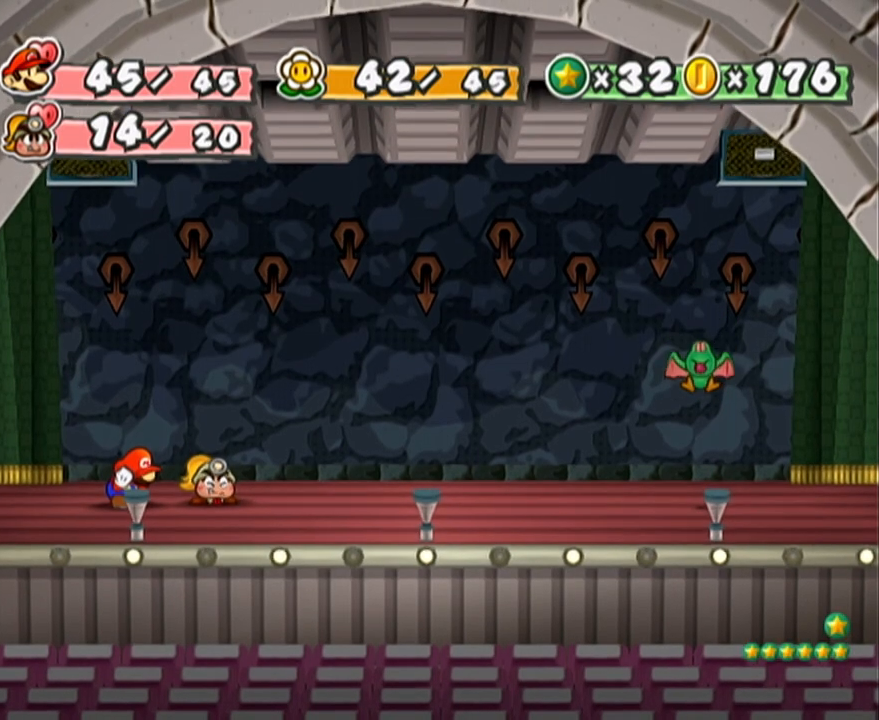
{"buttons": [], "left_stick": "center", "events": []}
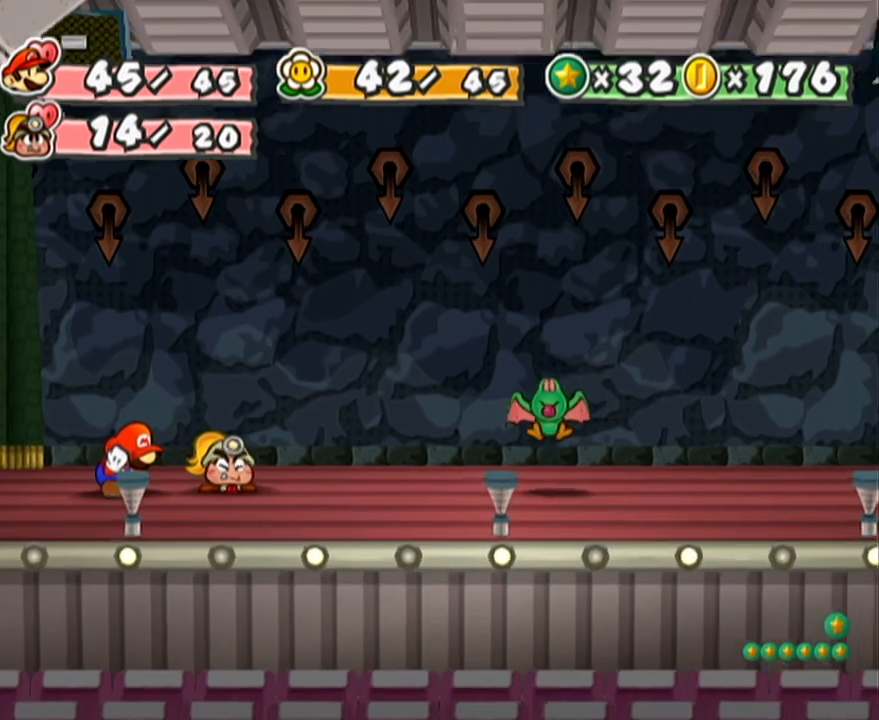
{"buttons": [], "left_stick": "center", "events": []}
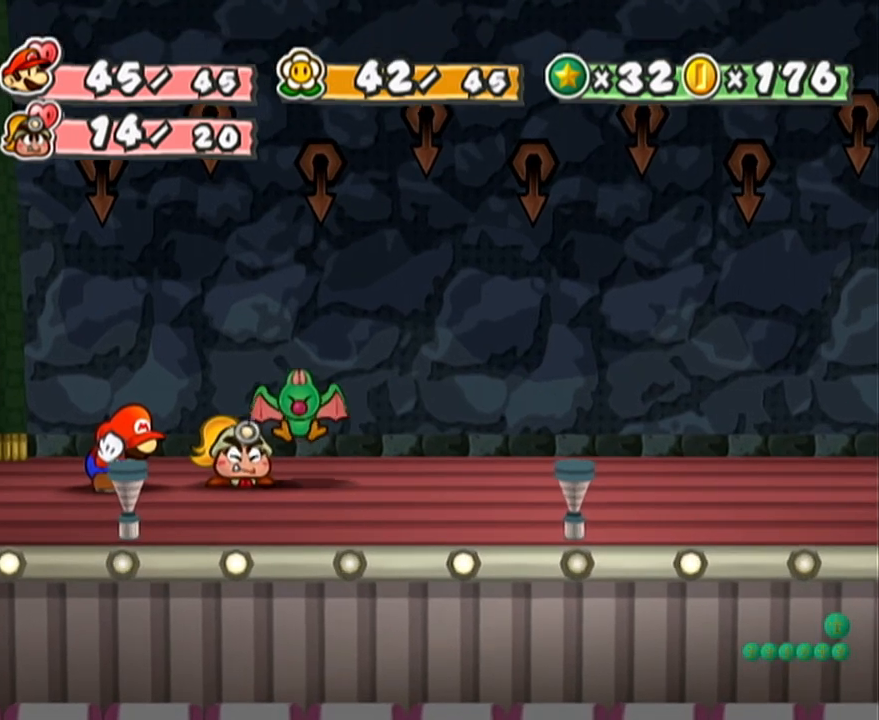
{"buttons": [], "left_stick": "center", "events": []}
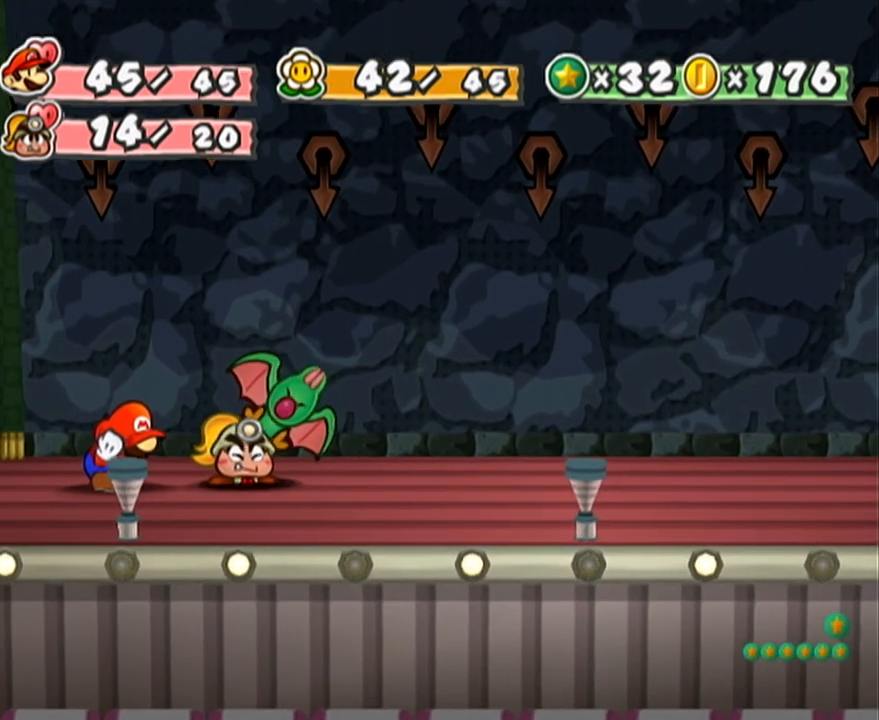
{"buttons": [], "left_stick": "center", "events": [[200, "A", "down"], [300, "A", "up"]]}
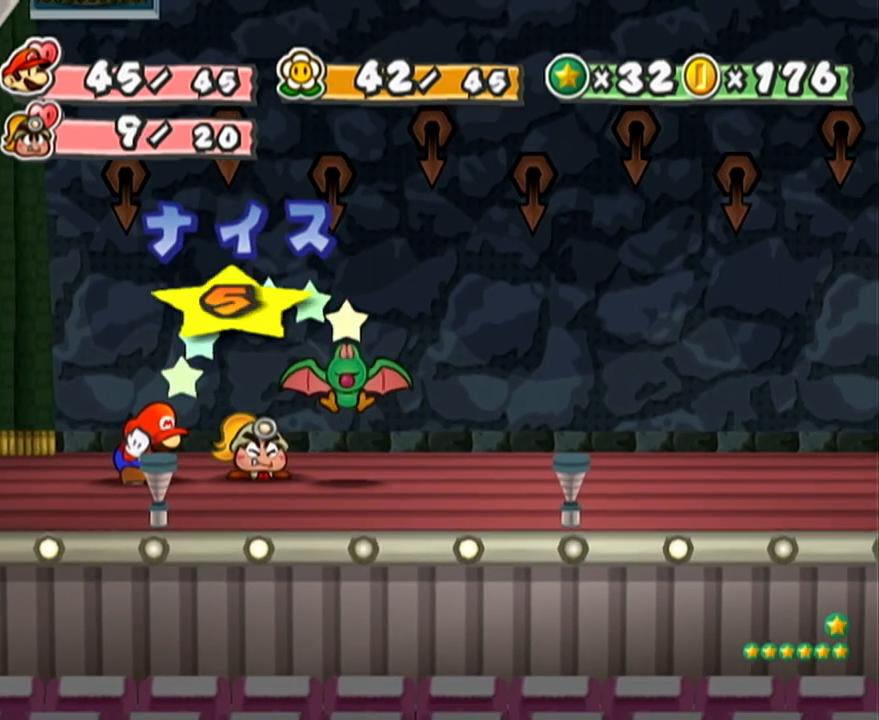
{"buttons": [], "left_stick": "center", "events": []}
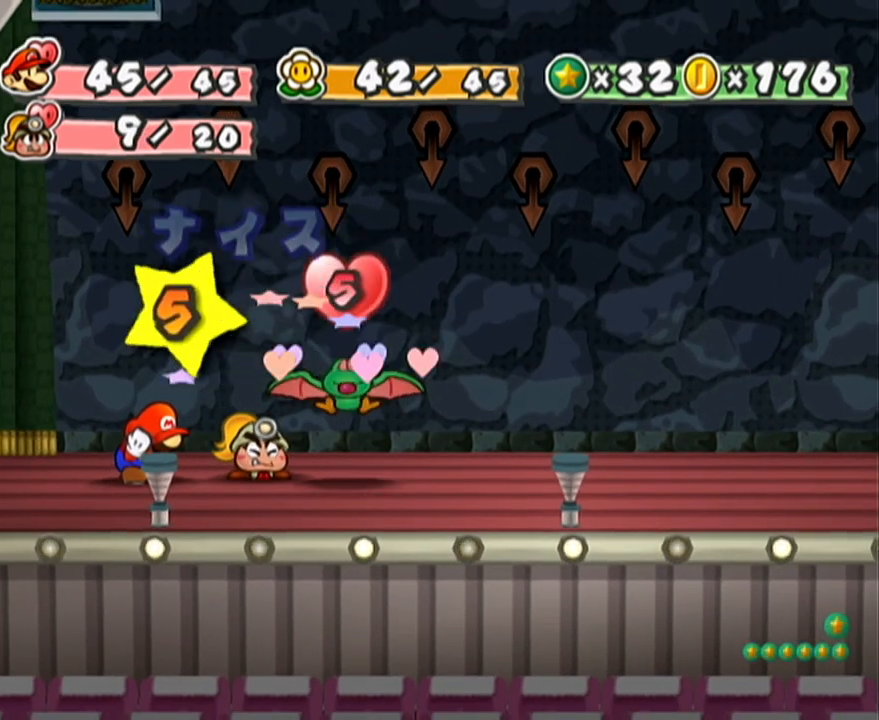
{"buttons": [], "left_stick": "center", "events": []}
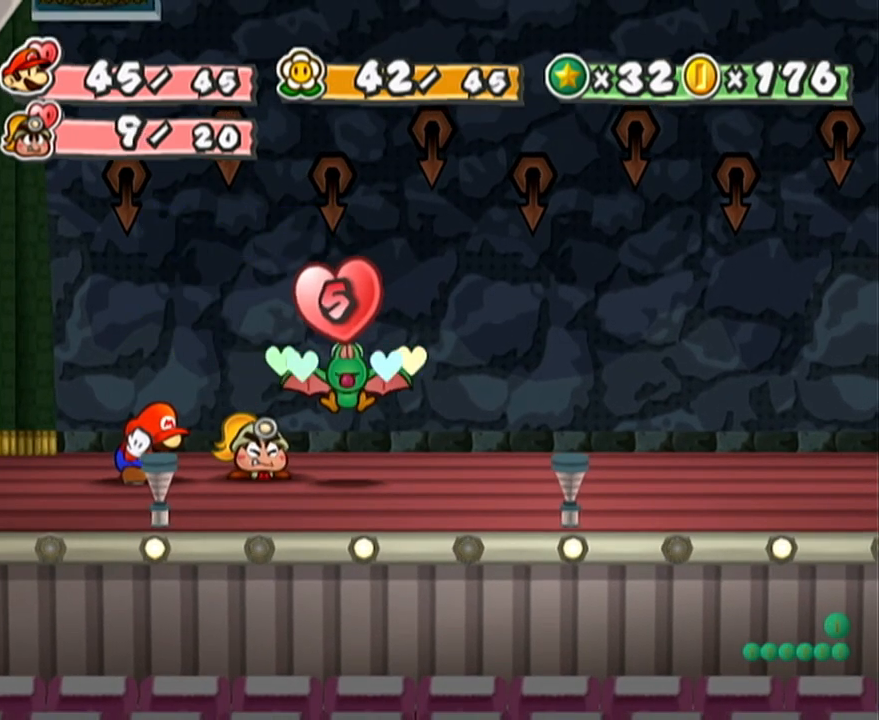
{"buttons": [], "left_stick": "center", "events": []}
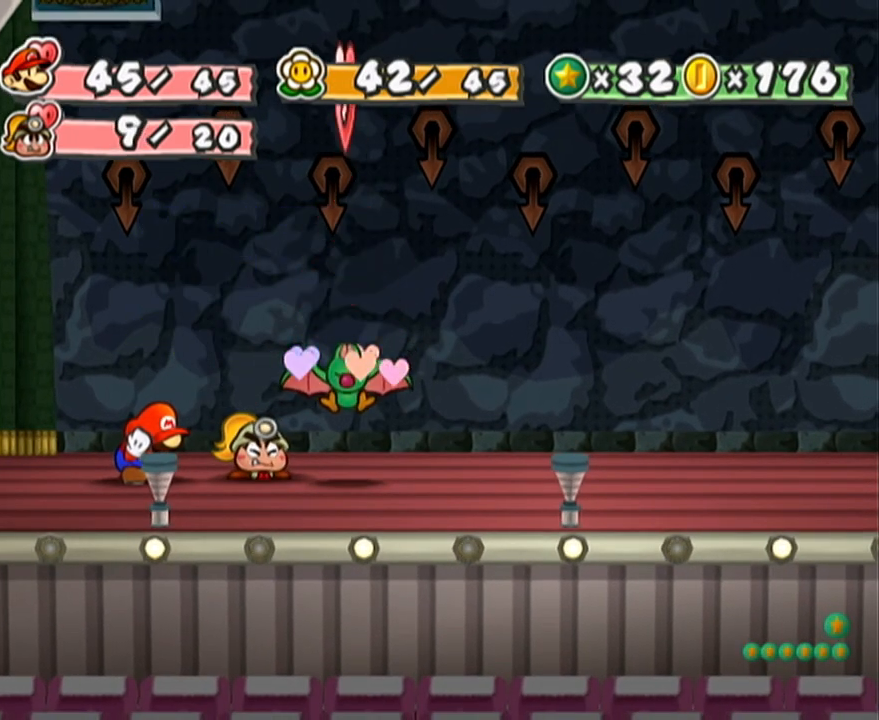
{"buttons": [], "left_stick": "center", "events": []}
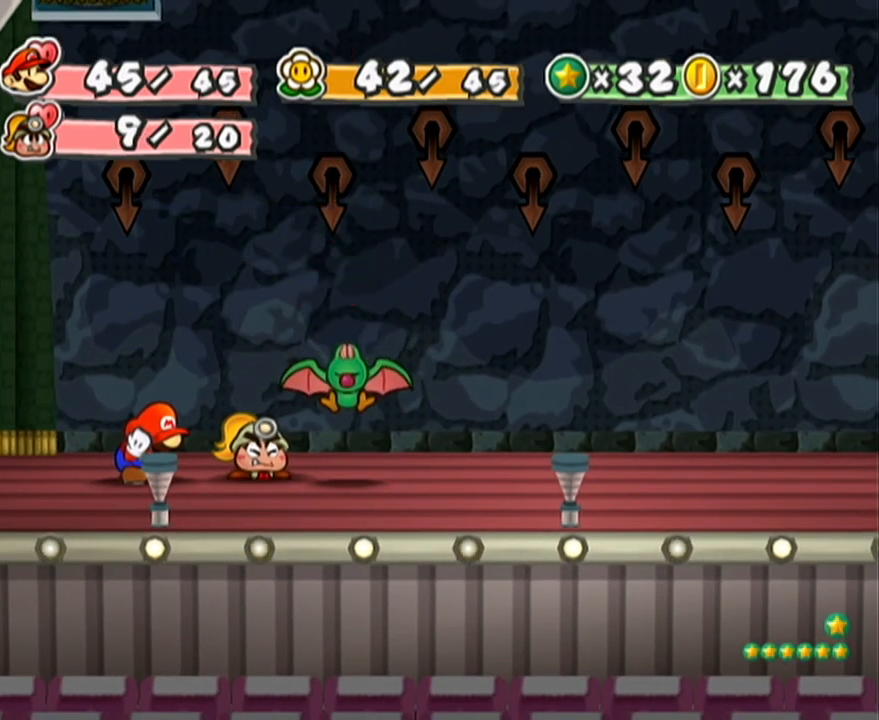
{"buttons": [], "left_stick": "center", "events": []}
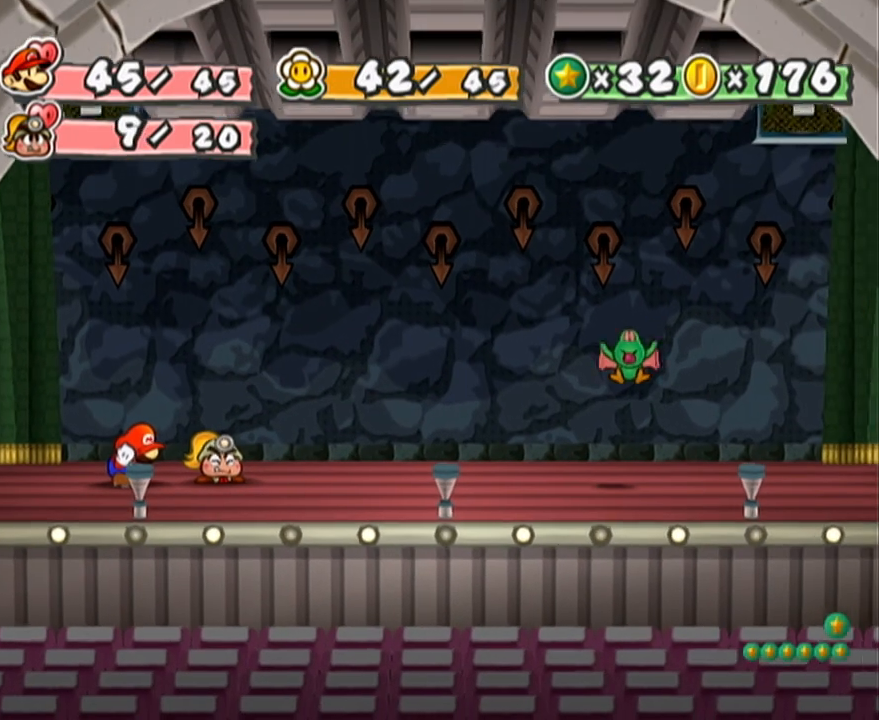
{"buttons": [], "left_stick": "center", "events": []}
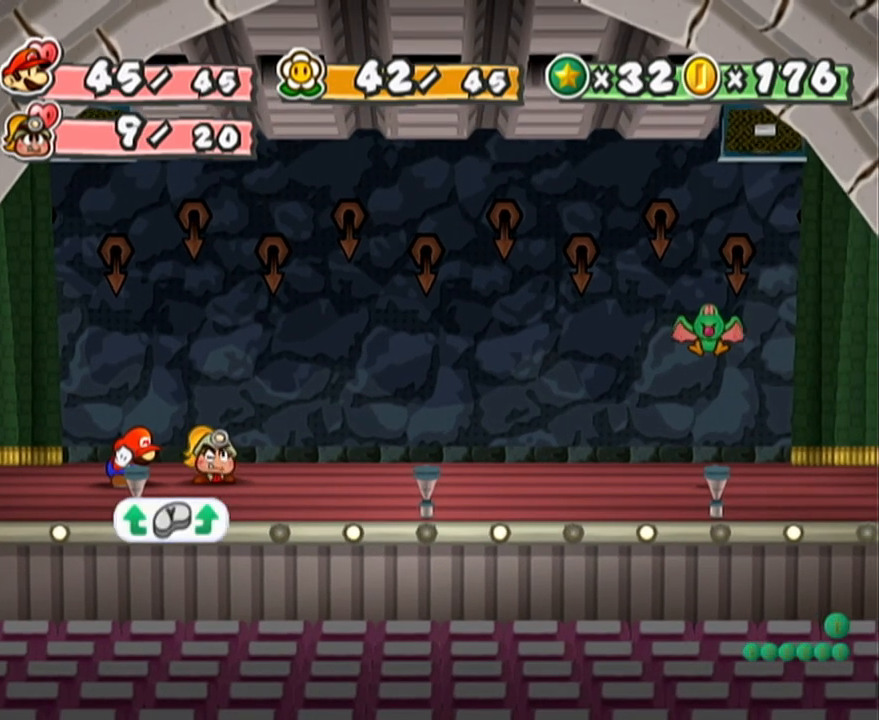
{"buttons": [], "left_stick": "down-left", "events": [[433, "A", "down"], [500, "A", "up"], [500, "left_stick", "down-left"]]}
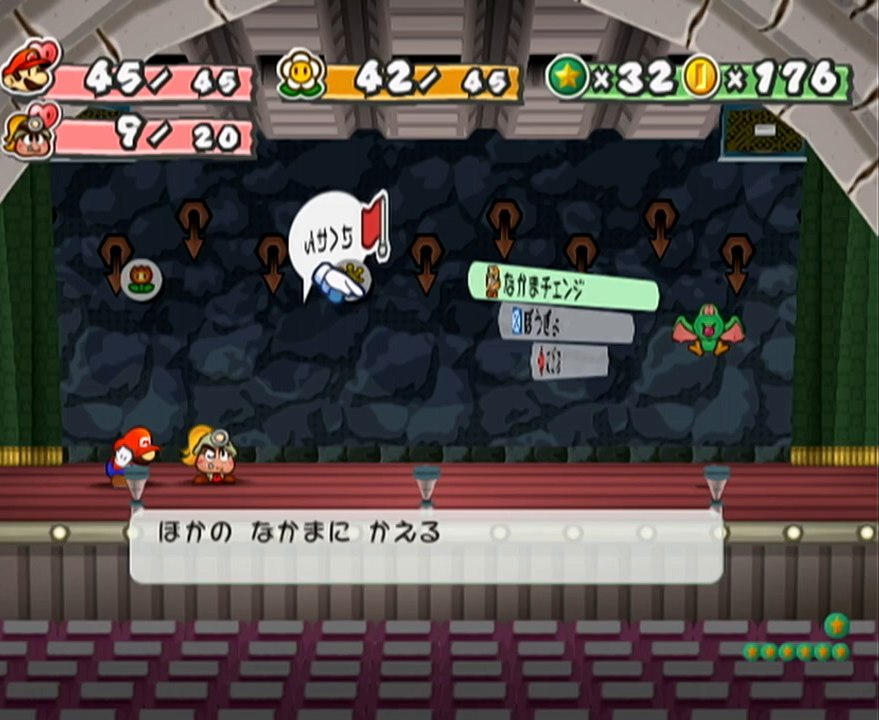
{"buttons": [], "left_stick": "center", "events": [[50, "A", "down"], [83, "left_stick", "center"], [117, "A", "up"]]}
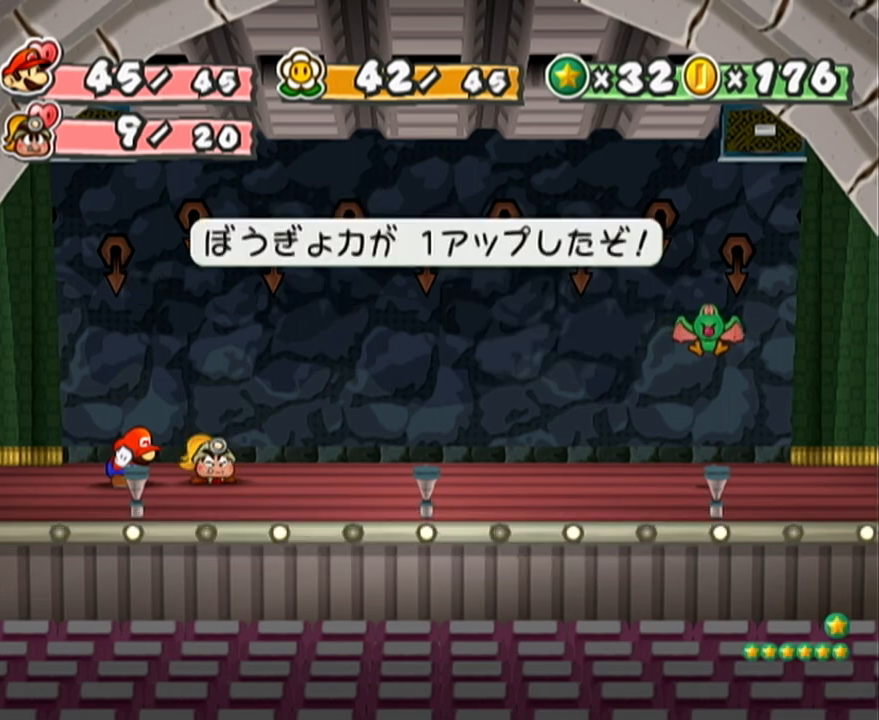
{"buttons": [], "left_stick": "center", "events": []}
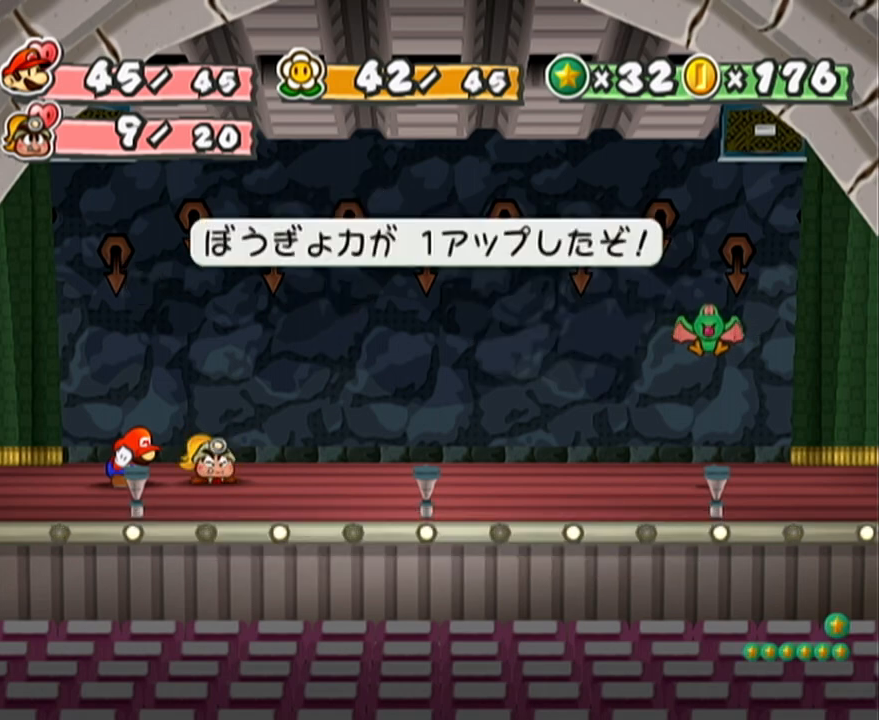
{"buttons": [], "left_stick": "center", "events": []}
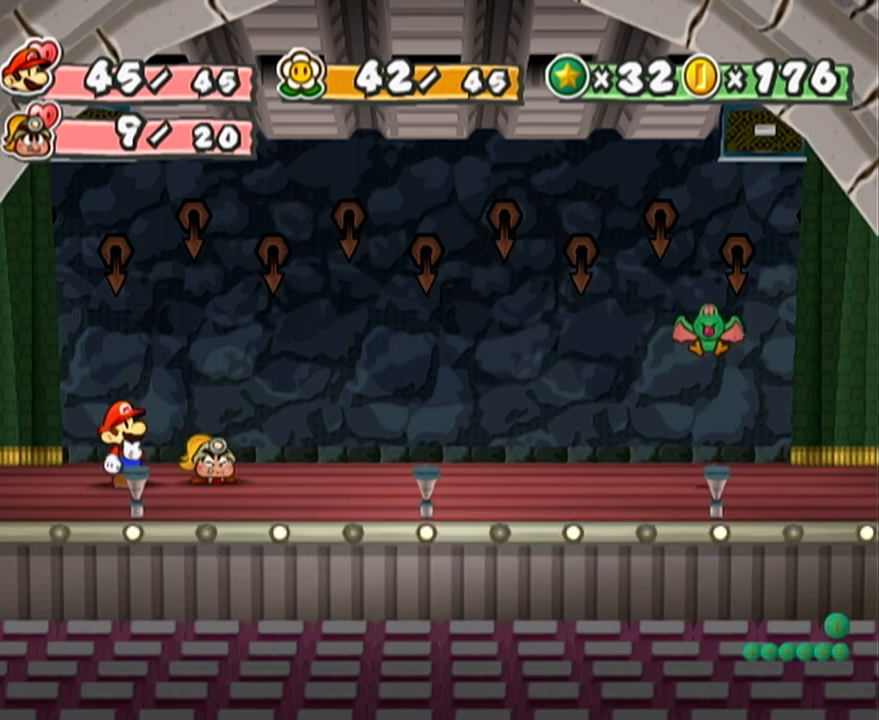
{"buttons": ["A"], "left_stick": "center", "events": [[500, "A", "down"]]}
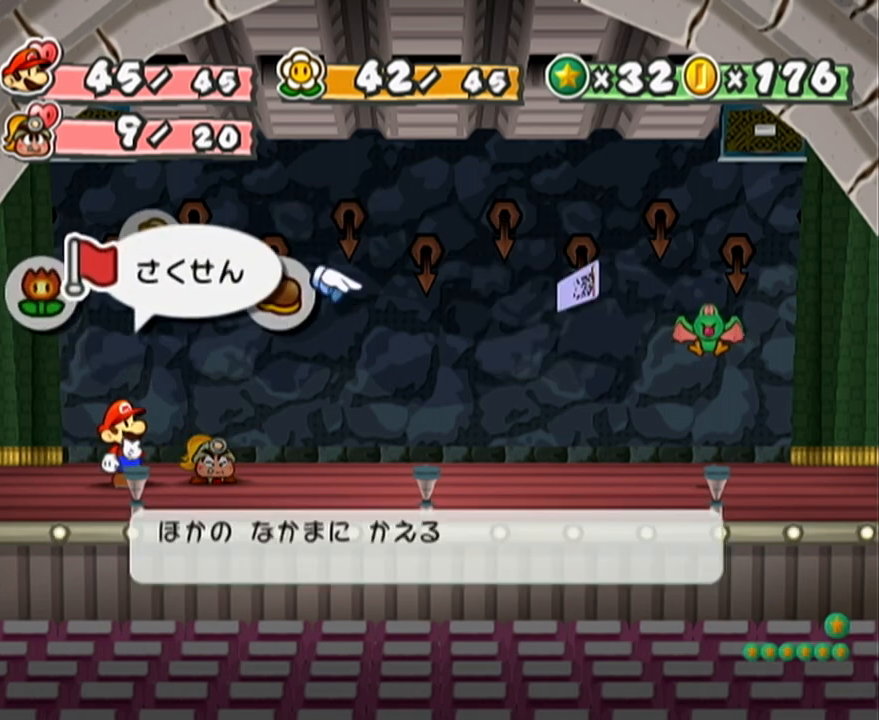
{"buttons": [], "left_stick": "center", "events": [[33, "A", "up"], [83, "left_stick", "down"], [117, "A", "down"], [183, "A", "up"], [183, "left_stick", "center"]]}
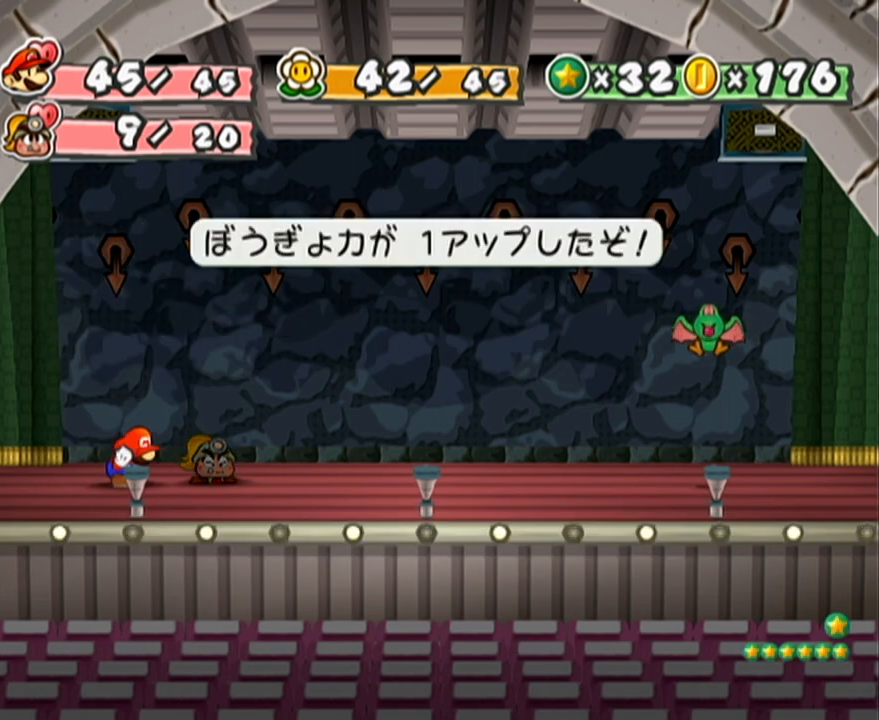
{"buttons": [], "left_stick": "center", "events": []}
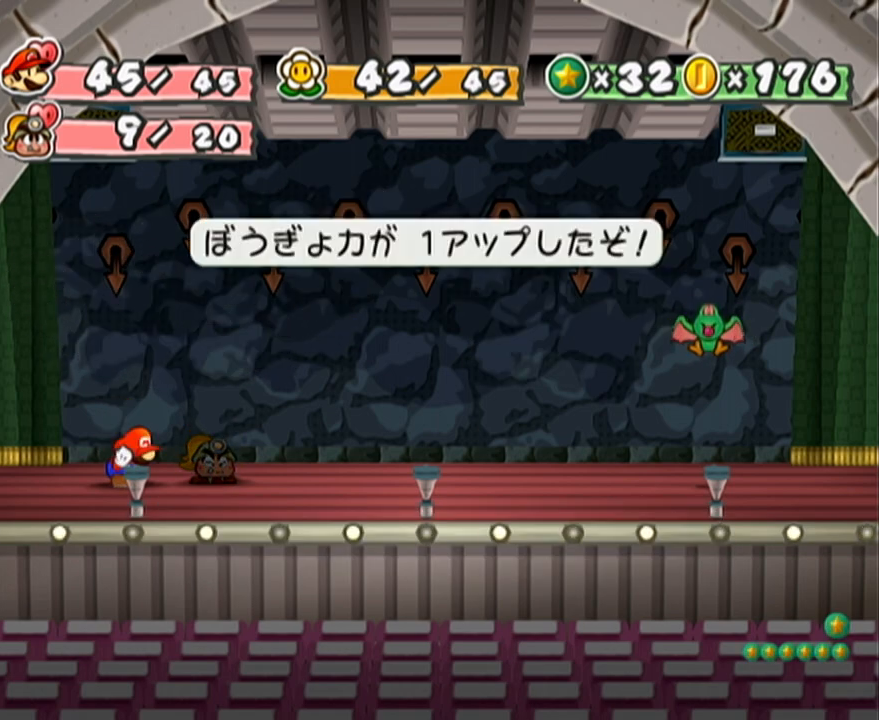
{"buttons": [], "left_stick": "center", "events": []}
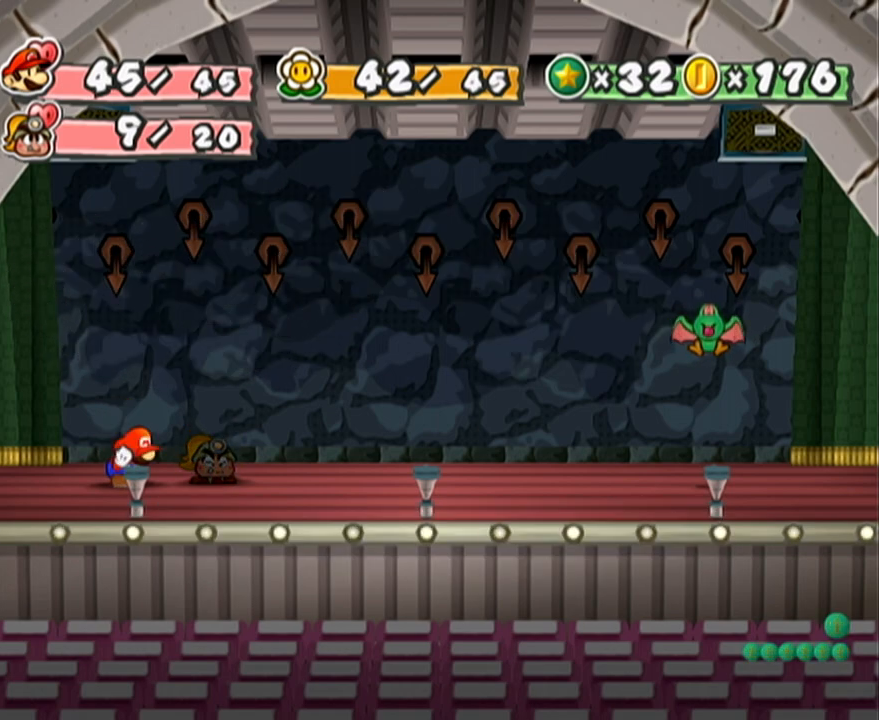
{"buttons": [], "left_stick": "center", "events": []}
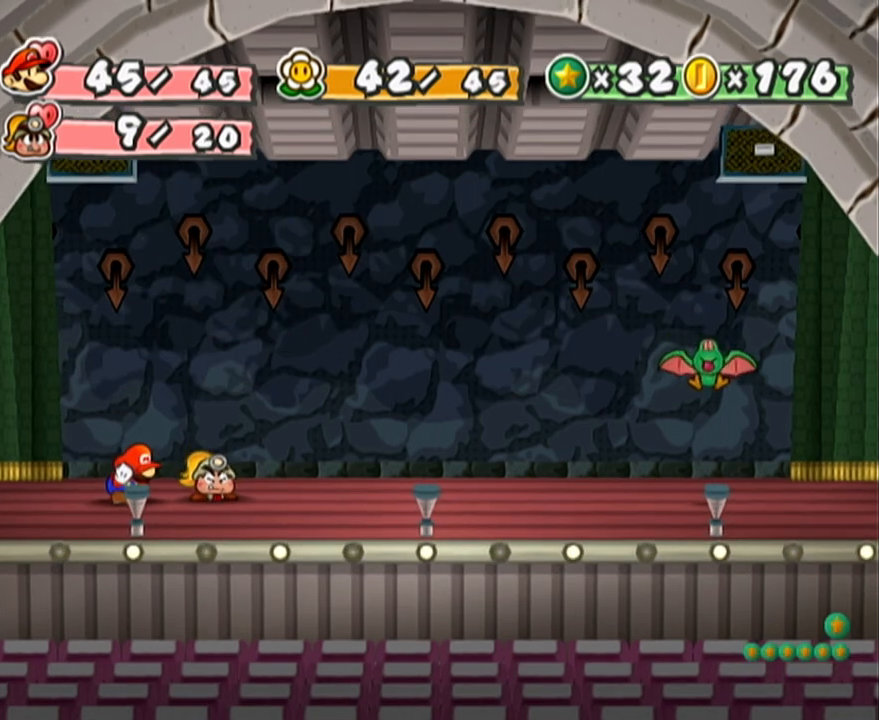
{"buttons": [], "left_stick": "center", "events": []}